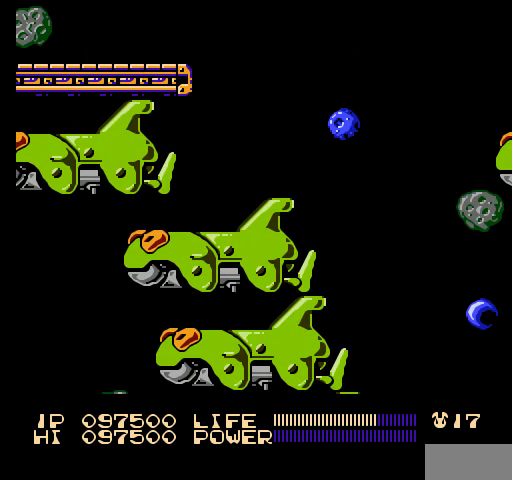
Gameplay with a controller (Nintendo layout); each line is a JSON object with the inputs held at the frame after it. "events" lists button and stick changes between this image and that frame as [ms after this image, input, new state], when the widget could be followed in between. Not read: L3 R3.
{"buttons": ["DPAD_LEFT"], "events": [[67, "A", "up"], [233, "B", "down"], [267, "B", "up"], [300, "B", "down"], [333, "B", "up"], [367, "B", "down"], [400, "B", "up"]]}
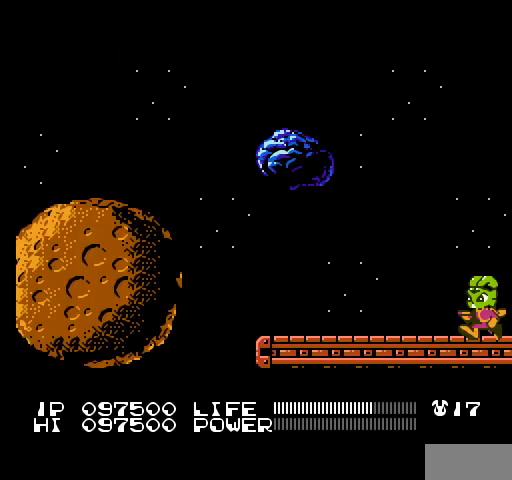
{"buttons": ["DPAD_LEFT"], "events": [[133, "DPAD_LEFT", "up"], [433, "DPAD_LEFT", "down"]]}
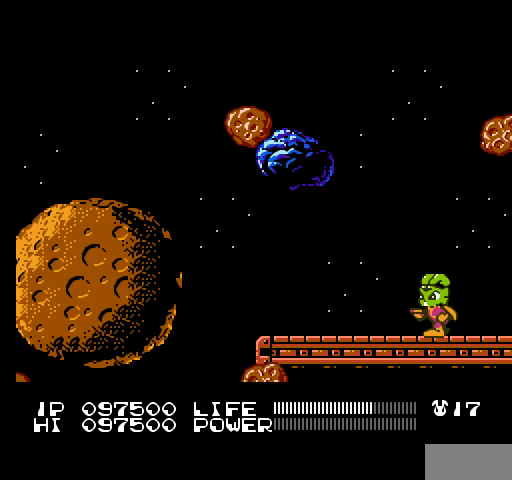
{"buttons": ["A"], "events": [[400, "DPAD_LEFT", "up"], [467, "A", "down"]]}
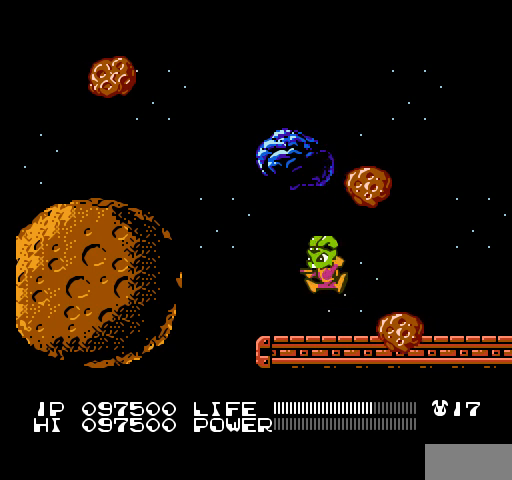
{"buttons": [], "events": [[200, "A", "up"]]}
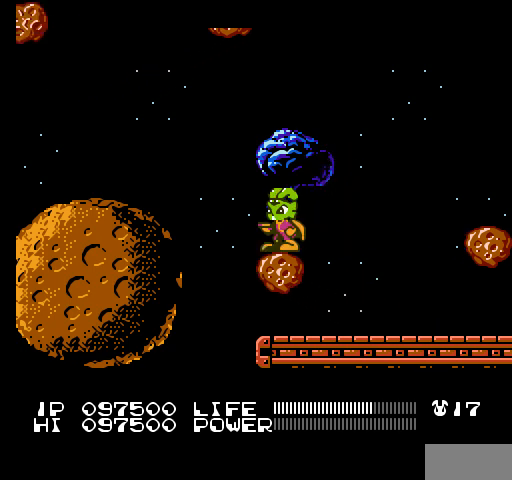
{"buttons": [], "events": []}
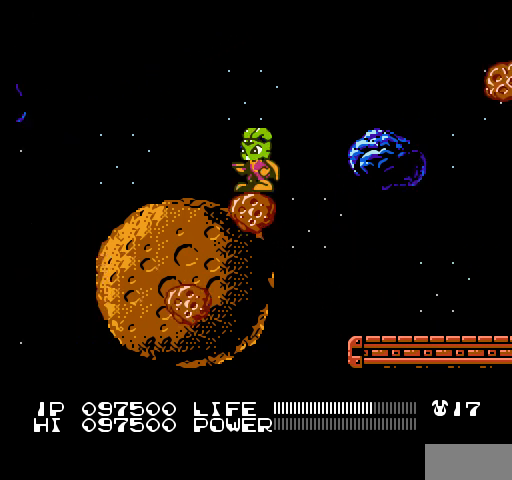
{"buttons": [], "events": []}
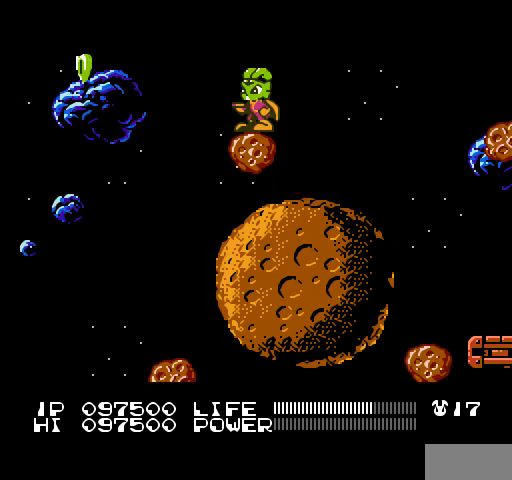
{"buttons": [], "events": []}
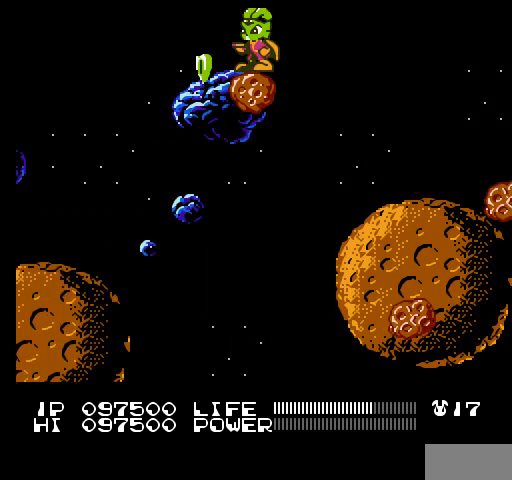
{"buttons": ["A", "DPAD_LEFT"], "events": [[100, "DPAD_LEFT", "down"], [233, "A", "down"]]}
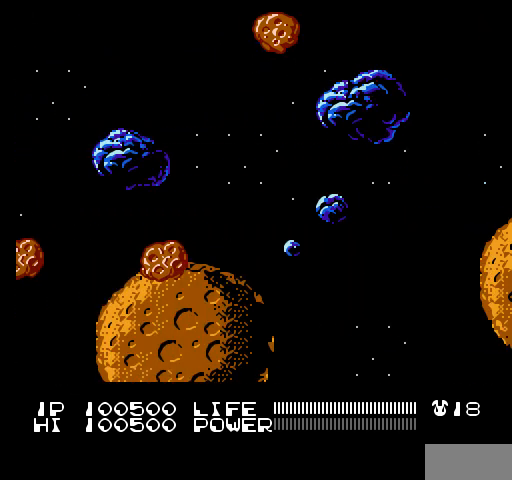
{"buttons": [], "events": [[233, "A", "up"], [333, "DPAD_LEFT", "up"]]}
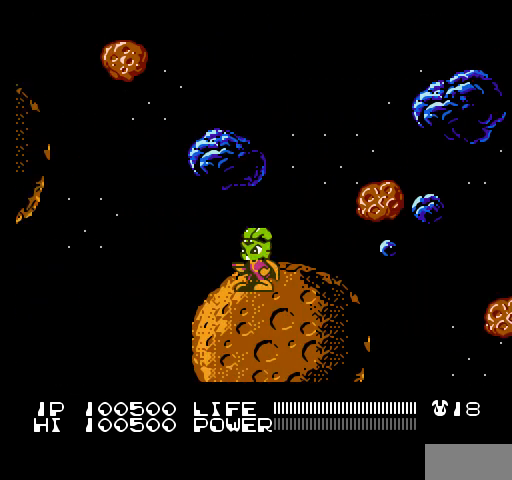
{"buttons": [], "events": []}
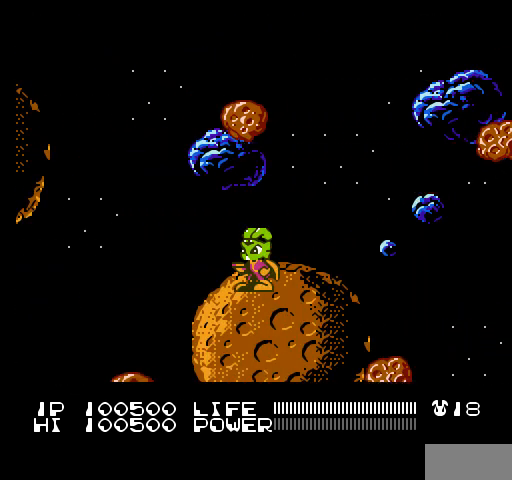
{"buttons": ["DPAD_RIGHT"], "events": [[433, "DPAD_RIGHT", "down"]]}
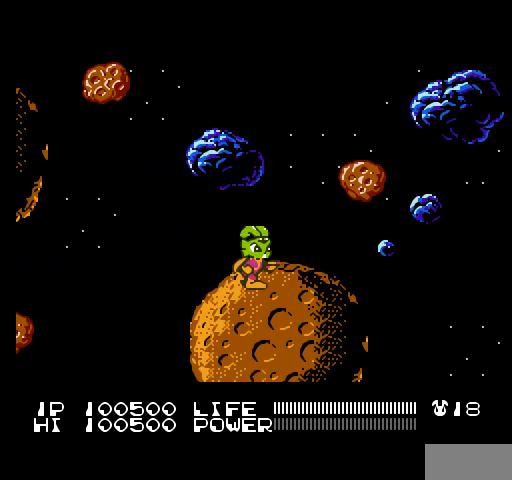
{"buttons": ["A", "DPAD_RIGHT"], "events": [[100, "DPAD_RIGHT", "up"], [400, "DPAD_RIGHT", "down"], [433, "A", "down"]]}
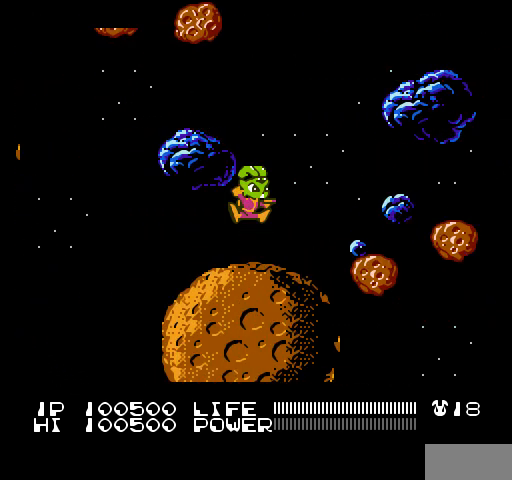
{"buttons": [], "events": [[233, "DPAD_RIGHT", "up"], [267, "A", "up"]]}
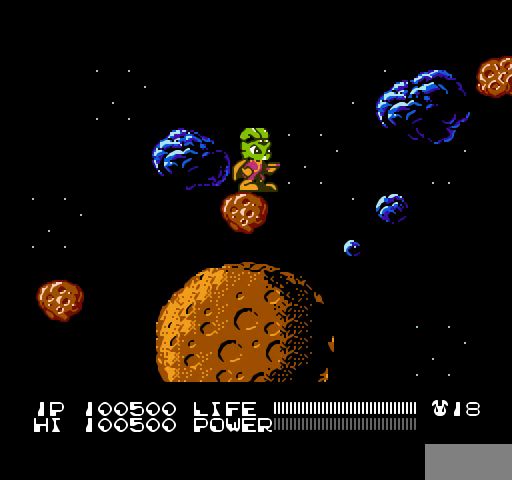
{"buttons": [], "events": [[100, "DPAD_LEFT", "down"], [167, "DPAD_LEFT", "up"]]}
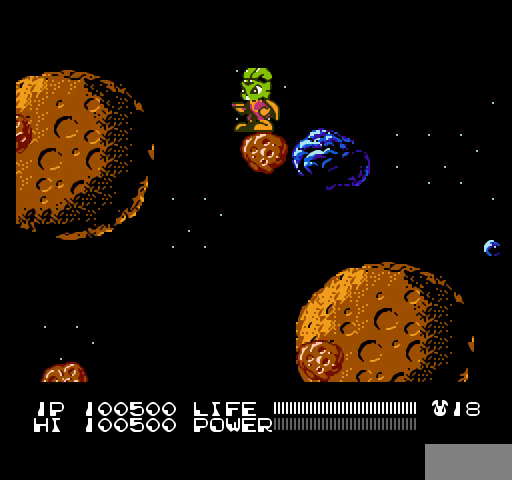
{"buttons": [], "events": []}
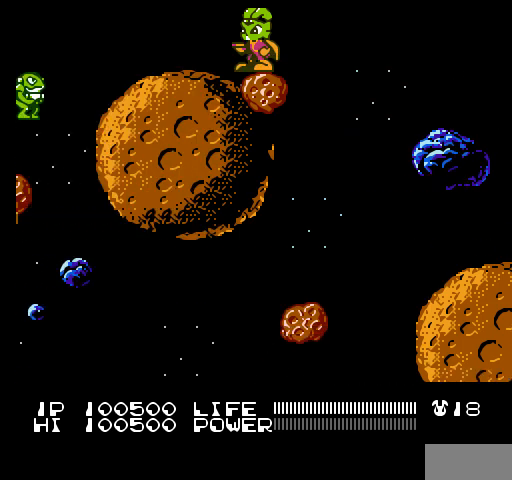
{"buttons": ["A"], "events": [[367, "A", "down"]]}
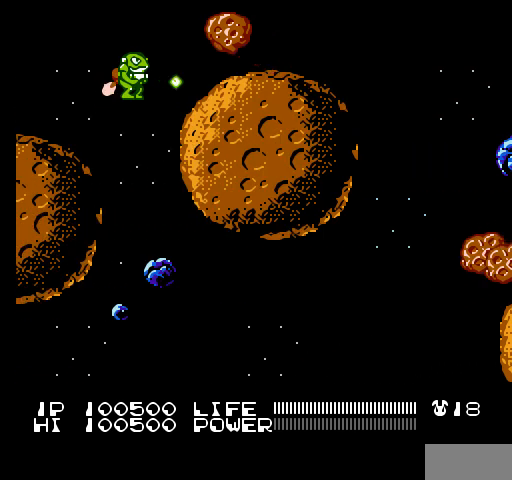
{"buttons": [], "events": [[133, "A", "up"], [300, "B", "down"], [333, "B", "up"], [367, "B", "down"], [400, "B", "up"]]}
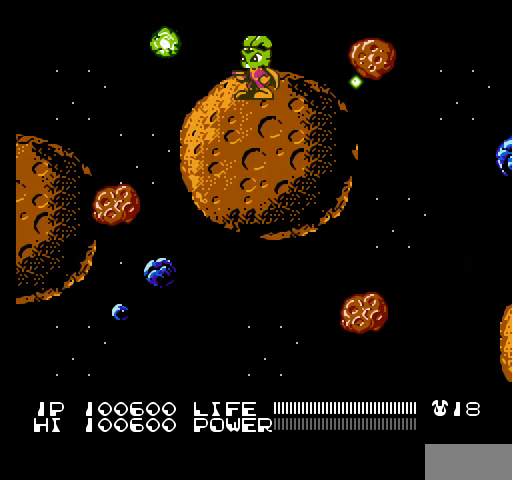
{"buttons": [], "events": []}
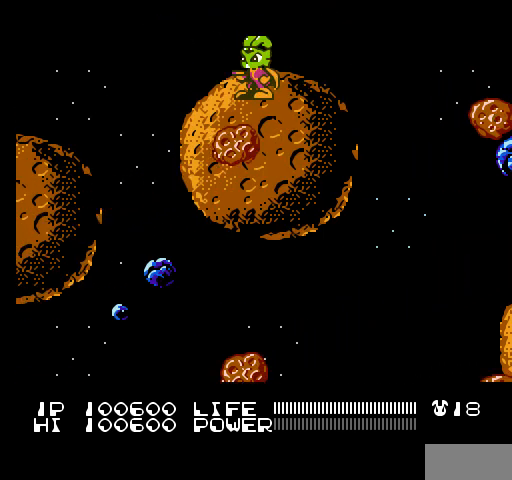
{"buttons": [], "events": []}
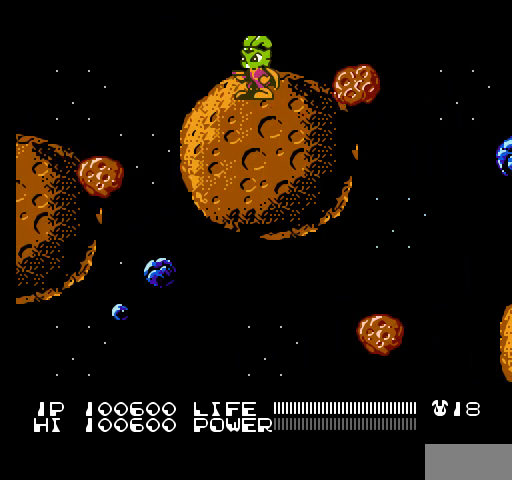
{"buttons": [], "events": []}
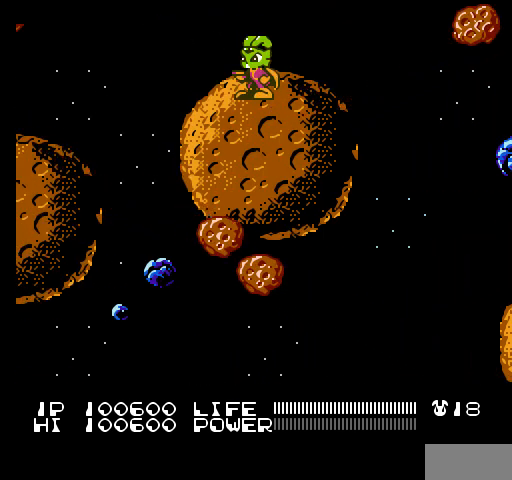
{"buttons": ["A", "DPAD_LEFT"], "events": [[33, "DPAD_LEFT", "down"], [167, "A", "down"]]}
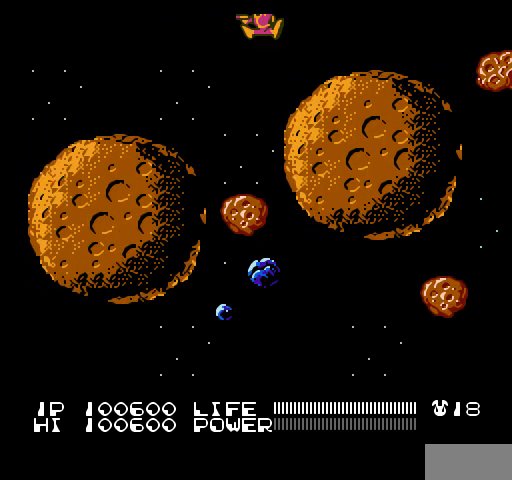
{"buttons": [], "events": [[400, "A", "up"], [467, "DPAD_LEFT", "up"]]}
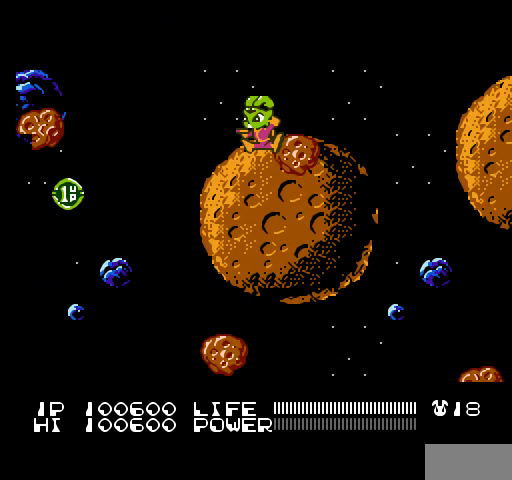
{"buttons": [], "events": [[167, "DPAD_RIGHT", "down"], [200, "A", "down"], [433, "DPAD_RIGHT", "up"], [500, "A", "up"]]}
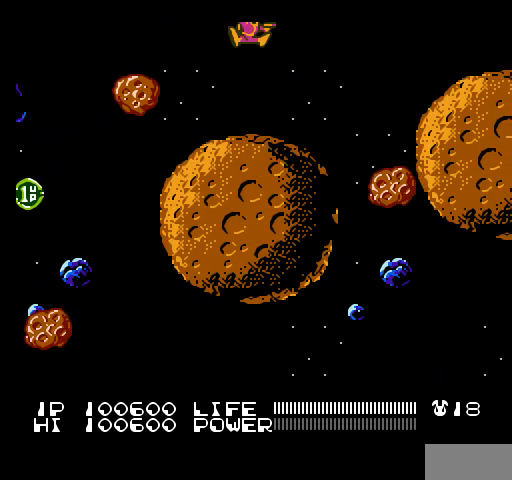
{"buttons": [], "events": [[200, "DPAD_LEFT", "down"], [300, "DPAD_LEFT", "up"]]}
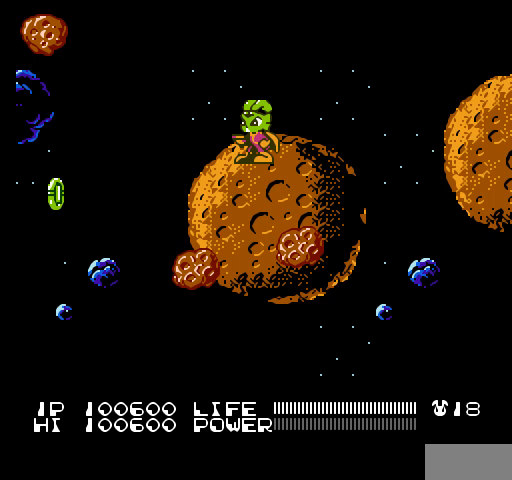
{"buttons": [], "events": []}
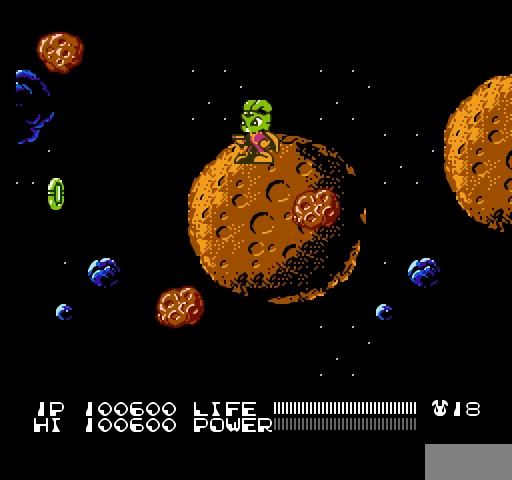
{"buttons": [], "events": []}
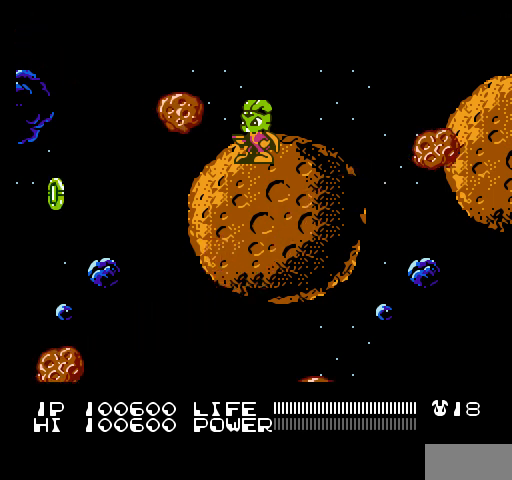
{"buttons": ["A", "DPAD_LEFT"], "events": [[300, "DPAD_LEFT", "down"], [333, "A", "down"]]}
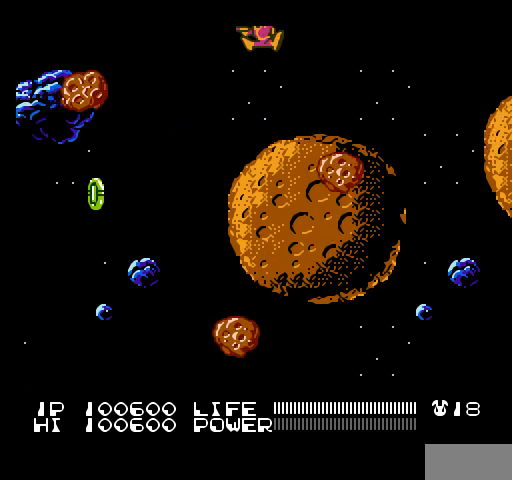
{"buttons": [], "events": [[433, "A", "up"], [467, "DPAD_LEFT", "up"]]}
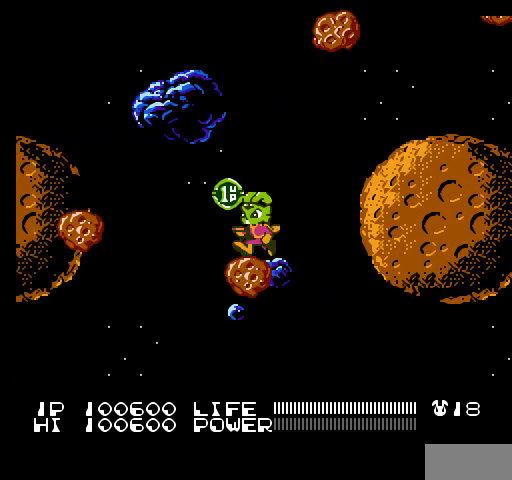
{"buttons": [], "events": []}
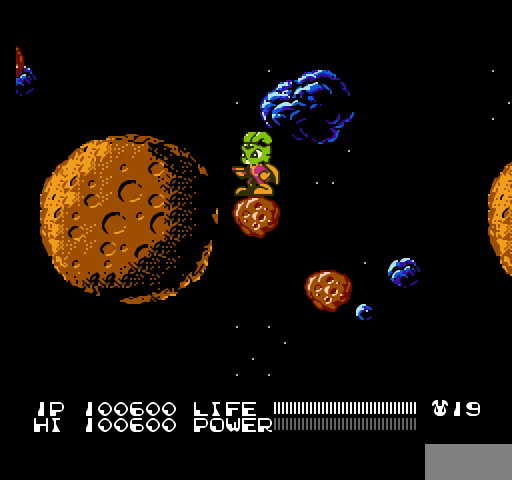
{"buttons": [], "events": [[200, "B", "down"], [233, "B", "up"], [267, "B", "down"], [300, "B", "up"]]}